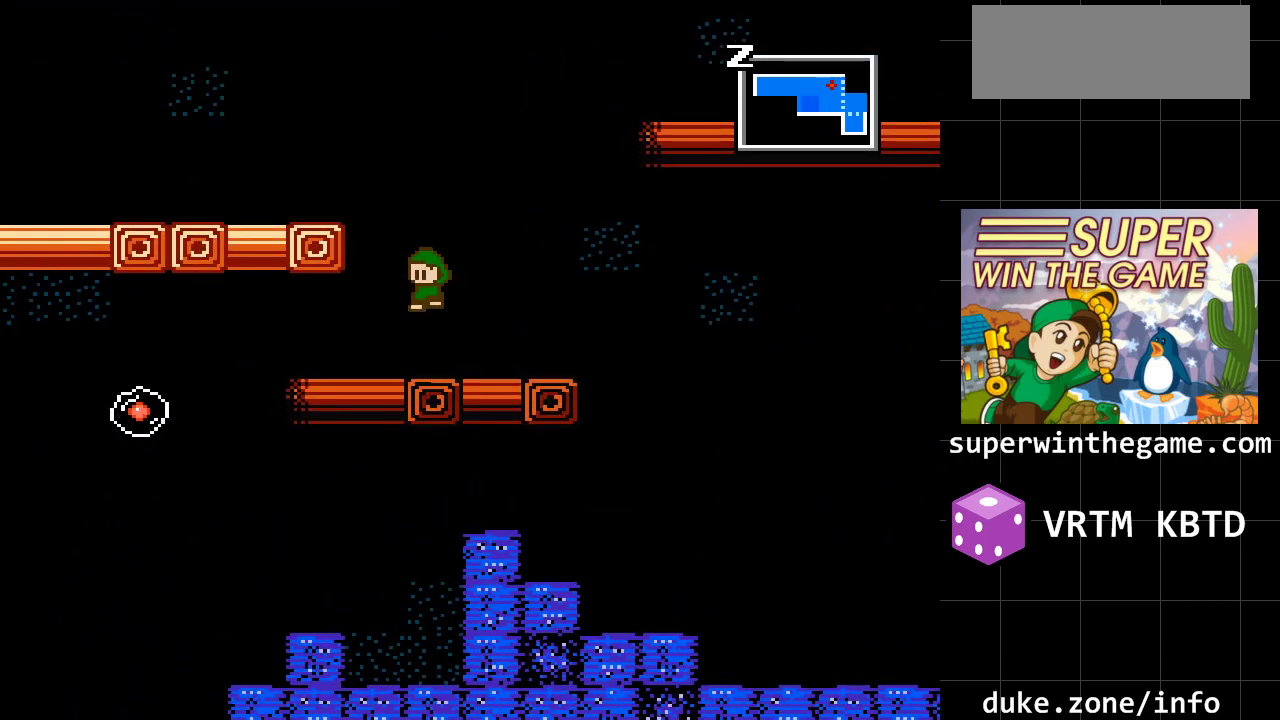
Gameplay with a controller (Xbox layout); each line is a JSON object with the inputs held at the frame after it. "events" lists button and stick changes between this image and that frame as [ms after this image, input, new state], when the widget could be followed in between. Not read: L1 L2 L3 R1 R2 R3.
{"buttons": ["A", "DPAD_LEFT"], "events": [[233, "A", "down"], [350, "DPAD_LEFT", "down"], [383, "A", "up"], [450, "A", "down"]]}
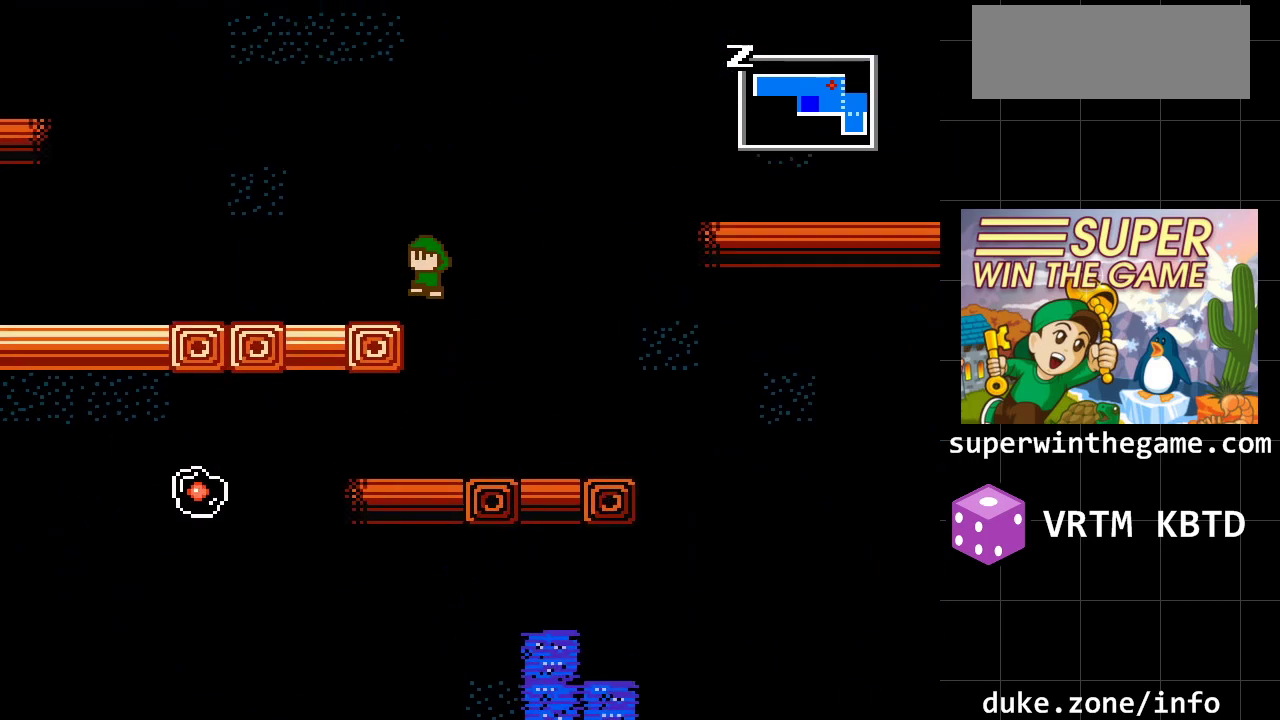
{"buttons": ["DPAD_RIGHT"], "events": [[150, "A", "up"], [367, "DPAD_LEFT", "up"], [467, "DPAD_RIGHT", "down"]]}
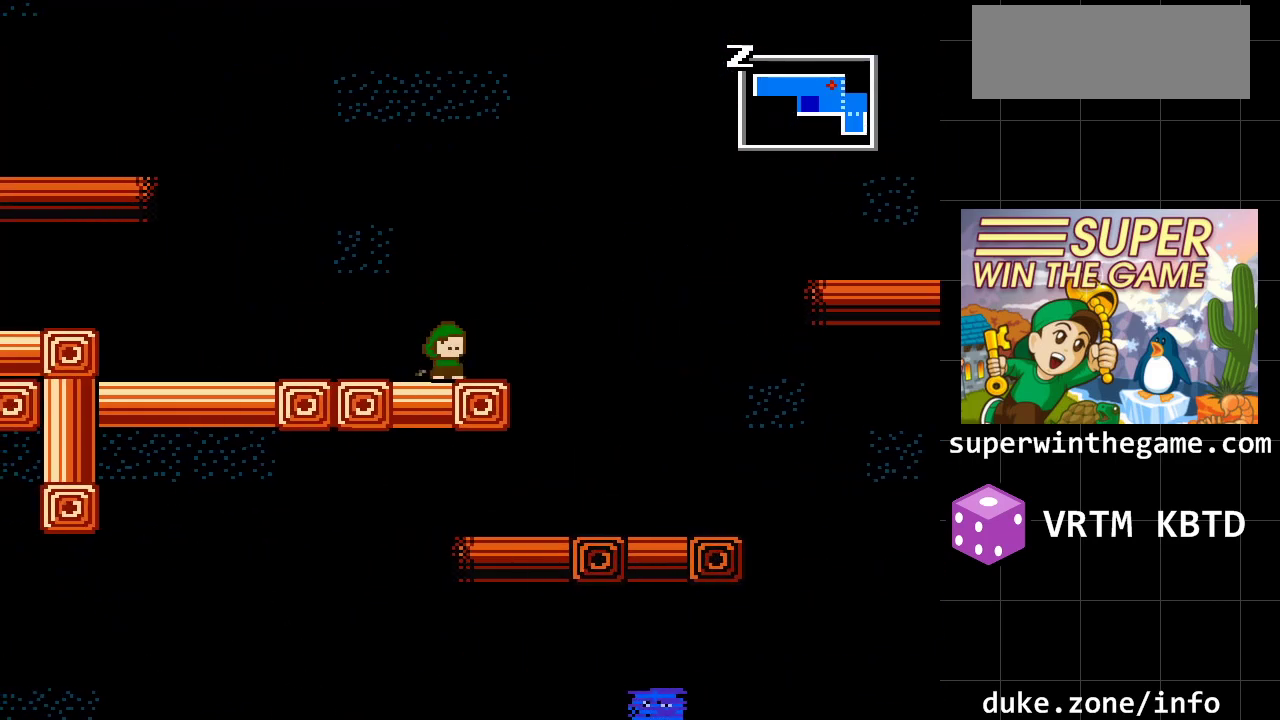
{"buttons": ["DPAD_RIGHT"], "events": [[183, "A", "down"], [483, "A", "up"]]}
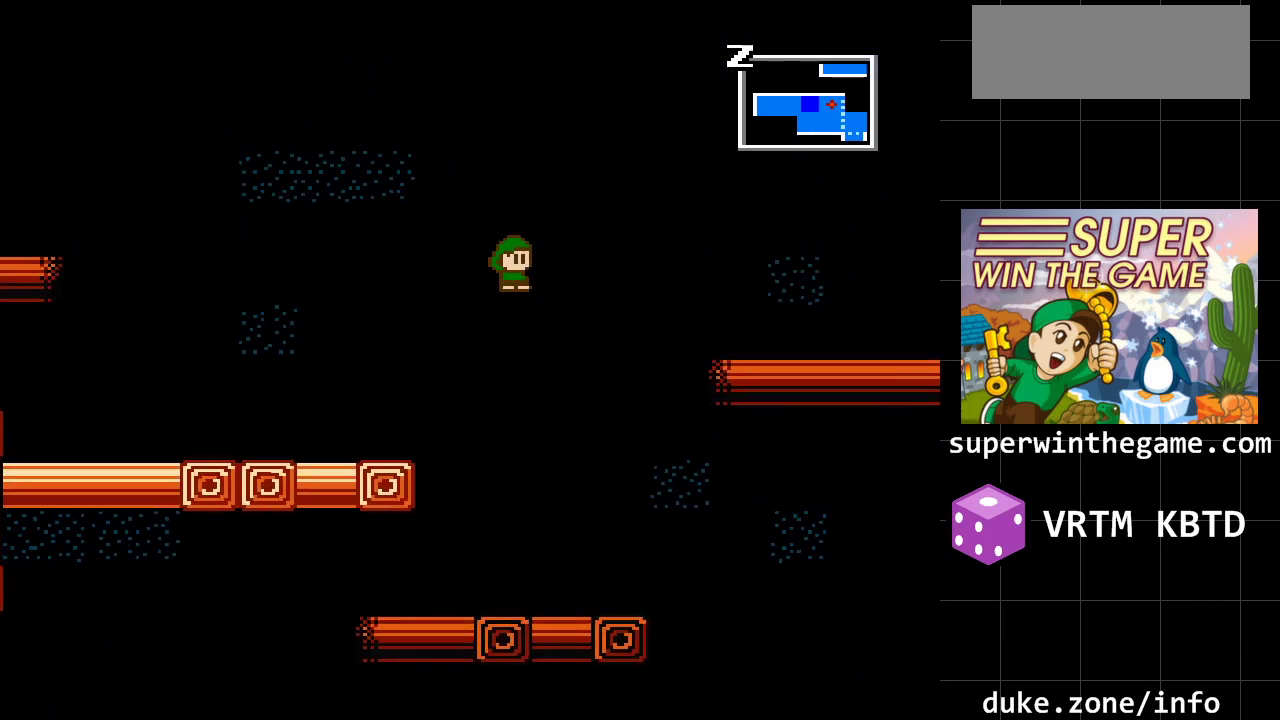
{"buttons": ["DPAD_RIGHT"], "events": [[100, "A", "down"], [317, "A", "up"]]}
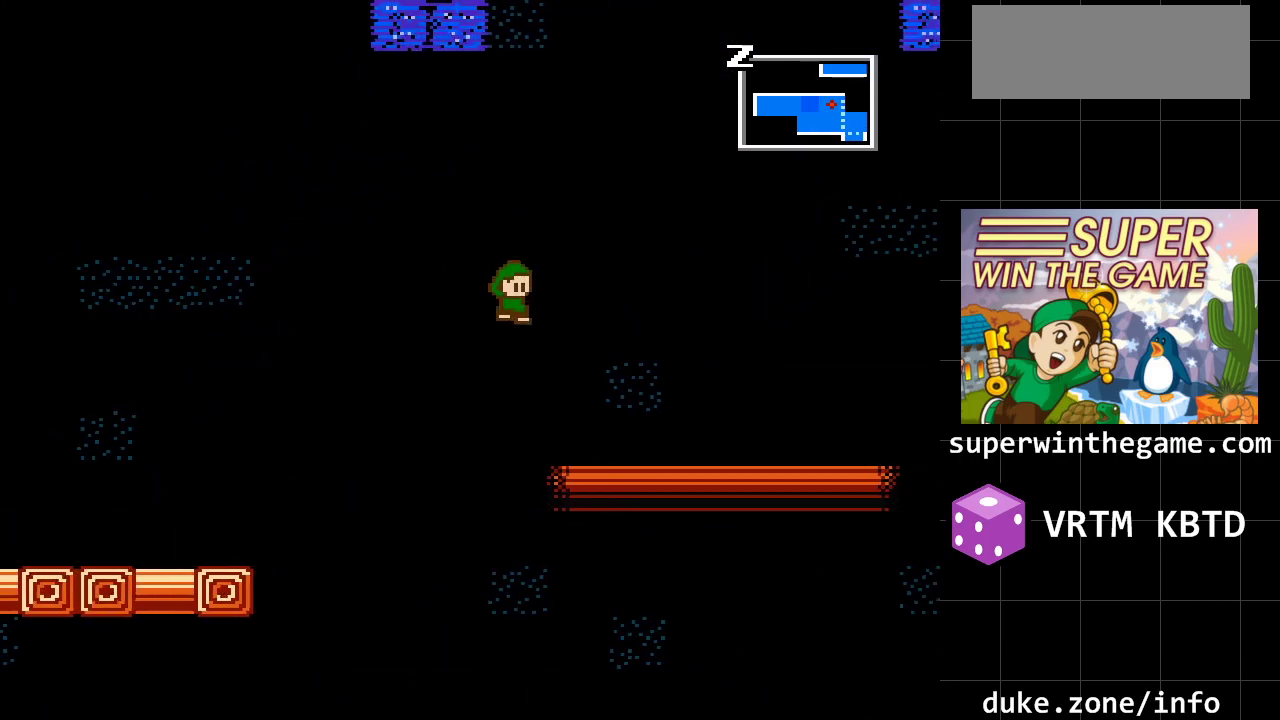
{"buttons": ["DPAD_RIGHT"], "events": []}
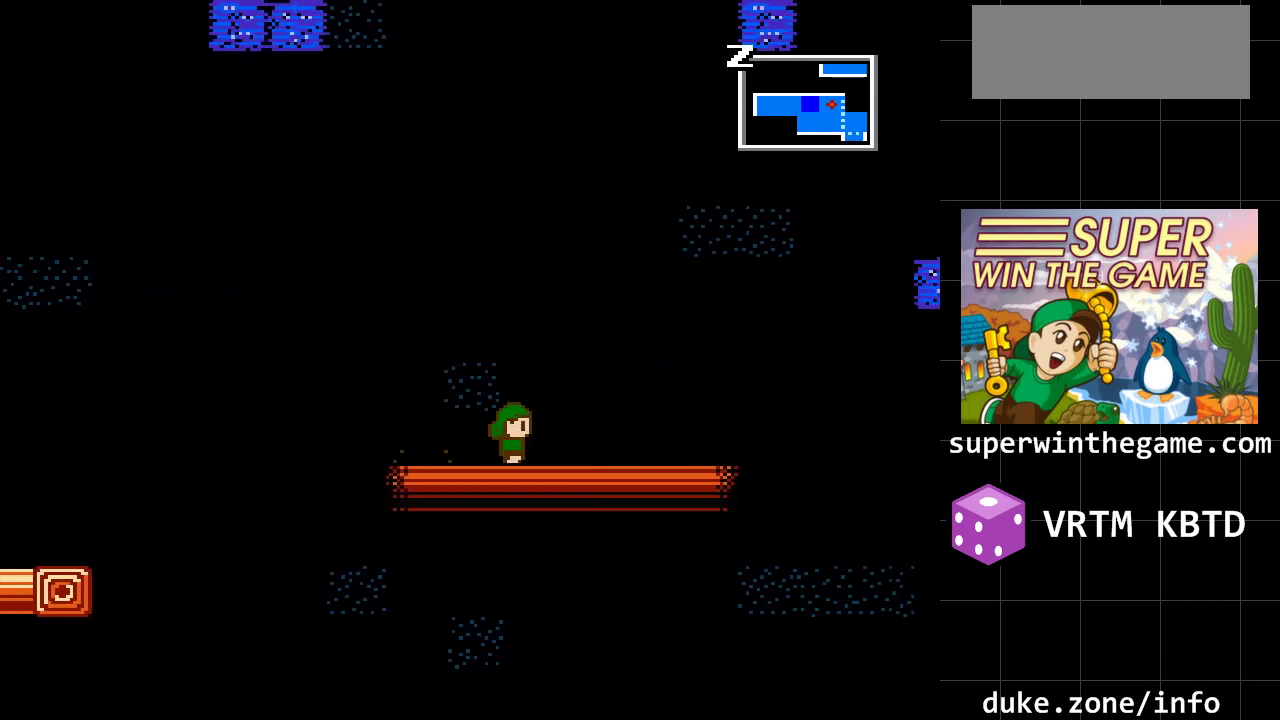
{"buttons": ["DPAD_RIGHT"], "events": []}
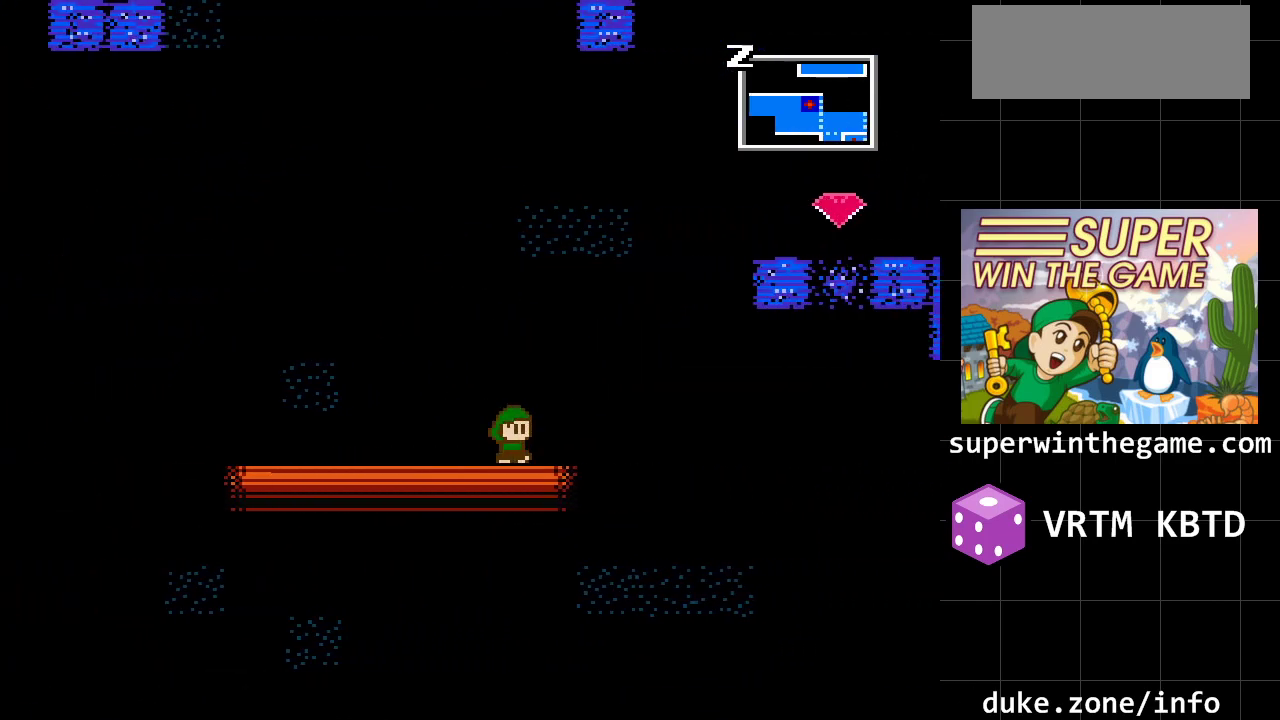
{"buttons": ["A", "DPAD_RIGHT"], "events": [[117, "A", "down"], [350, "A", "up"], [417, "A", "down"]]}
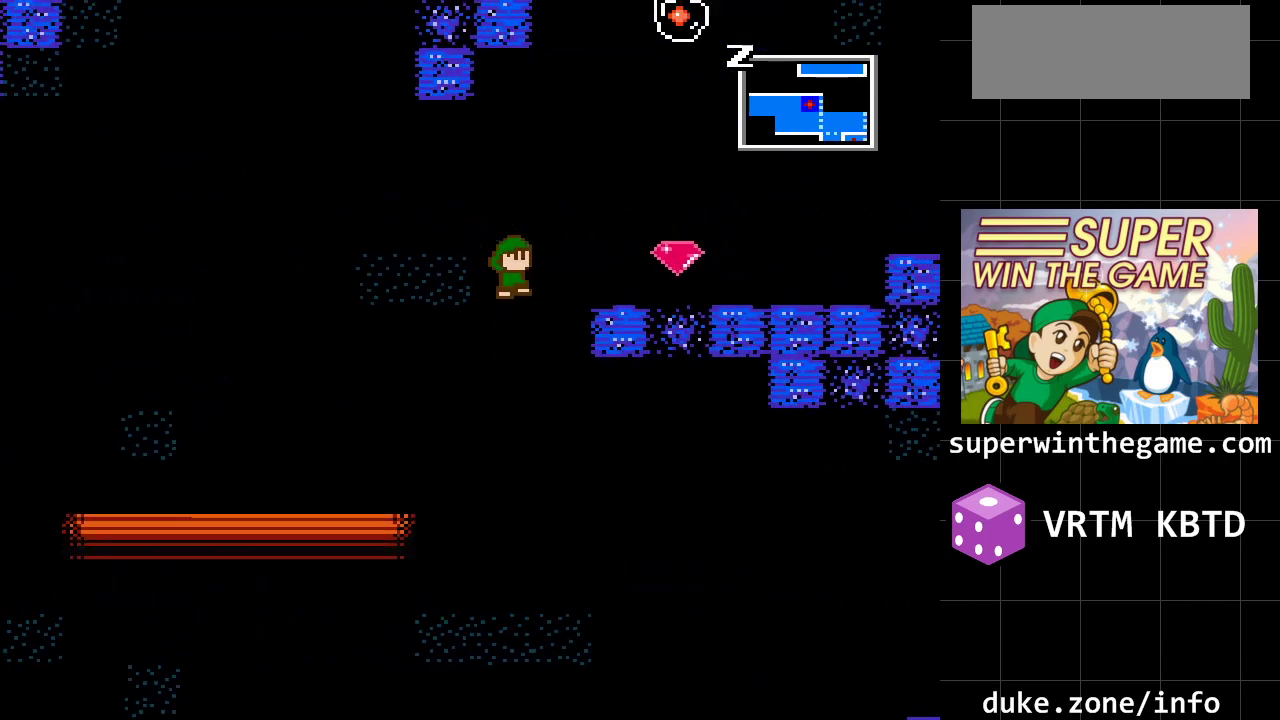
{"buttons": [], "events": [[100, "A", "up"], [300, "DPAD_RIGHT", "up"]]}
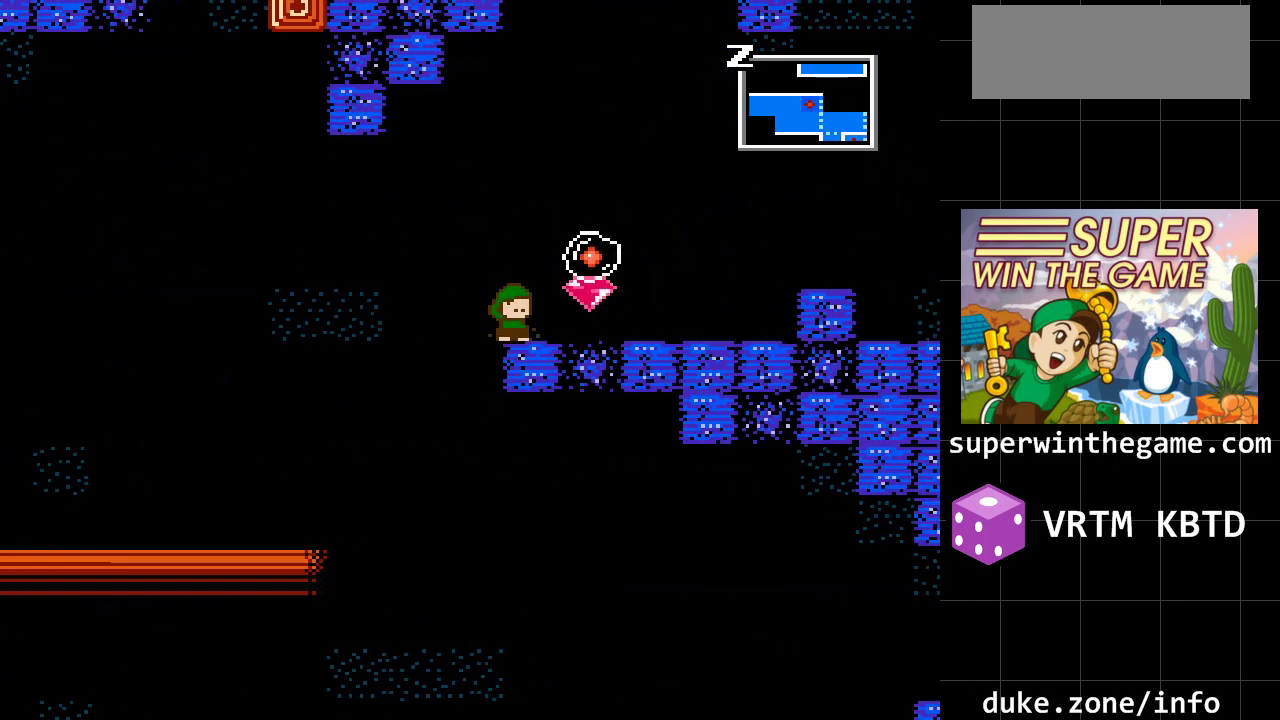
{"buttons": ["DPAD_RIGHT"], "events": [[467, "DPAD_RIGHT", "down"]]}
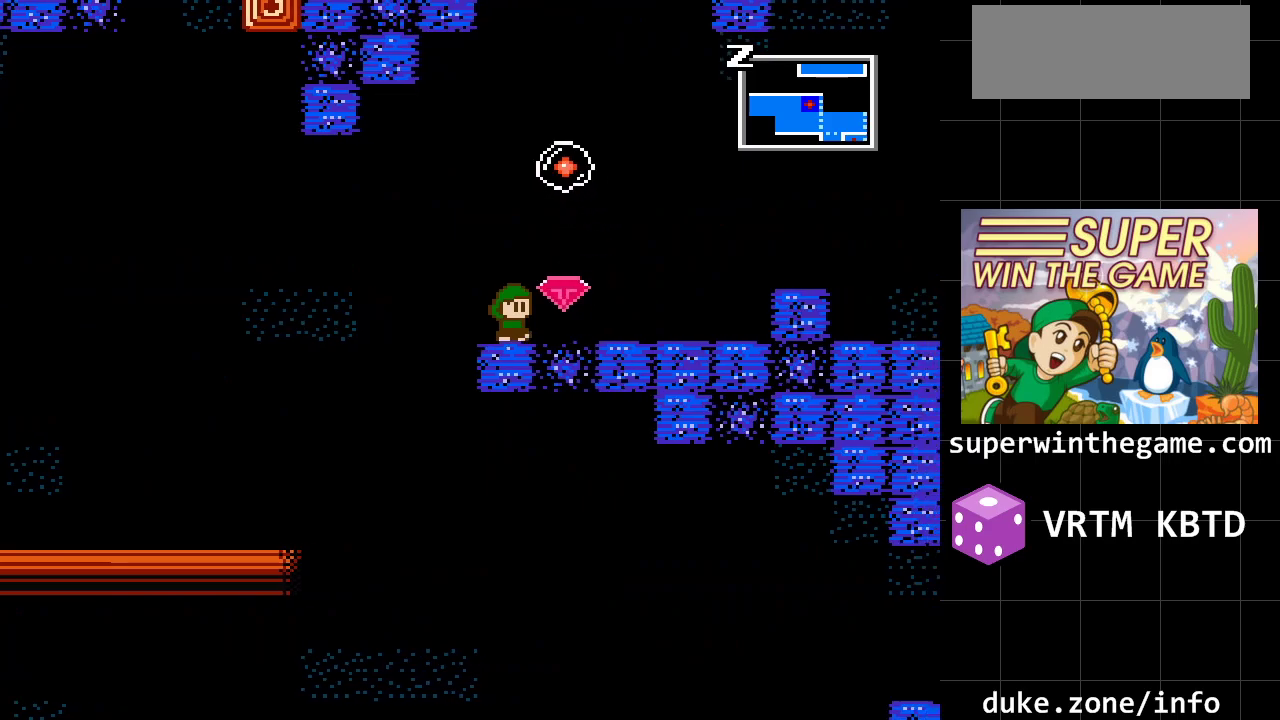
{"buttons": ["DPAD_RIGHT"], "events": [[250, "A", "down"], [483, "A", "up"]]}
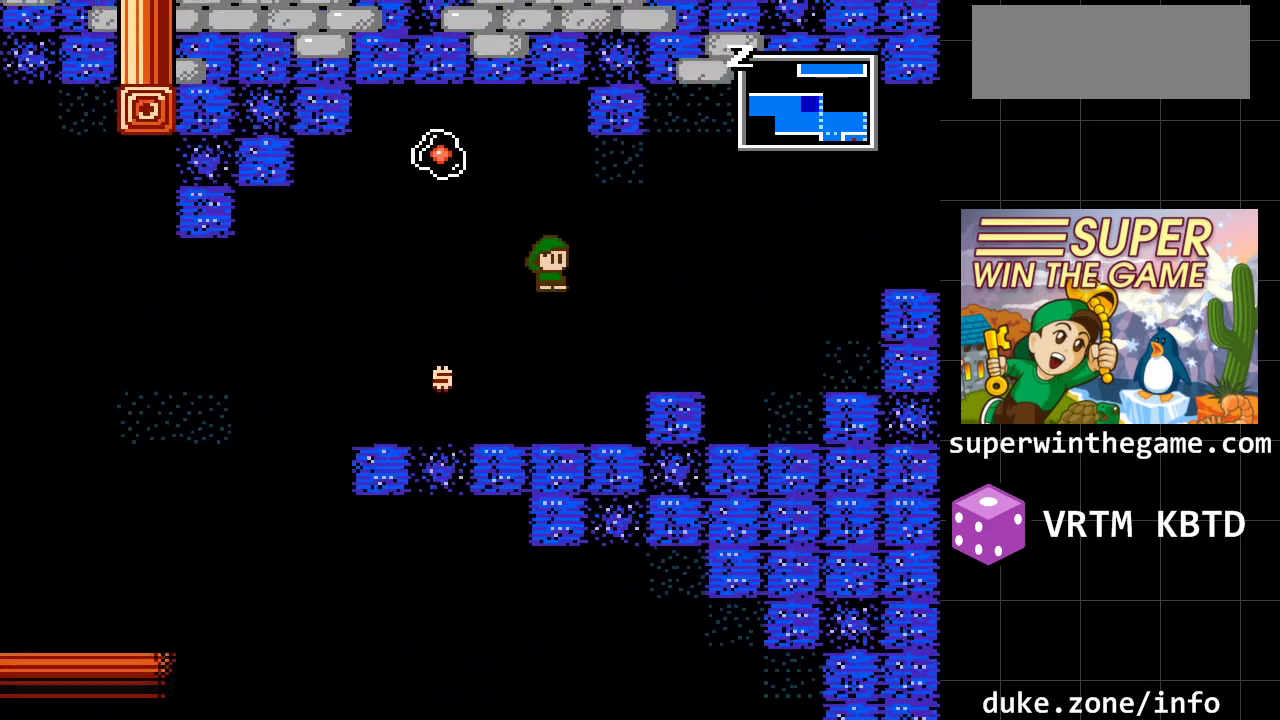
{"buttons": ["DPAD_RIGHT"], "events": [[83, "A", "down"], [233, "A", "up"]]}
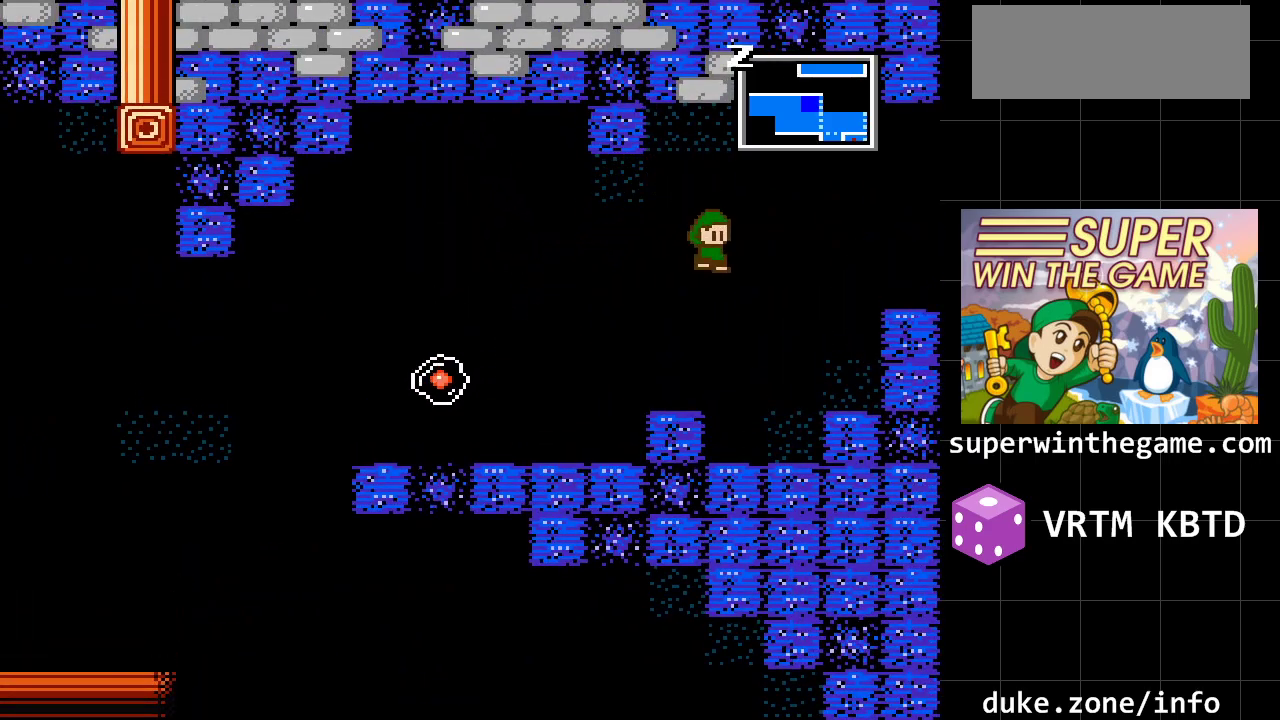
{"buttons": ["DPAD_RIGHT"], "events": [[283, "A", "down"], [467, "A", "up"]]}
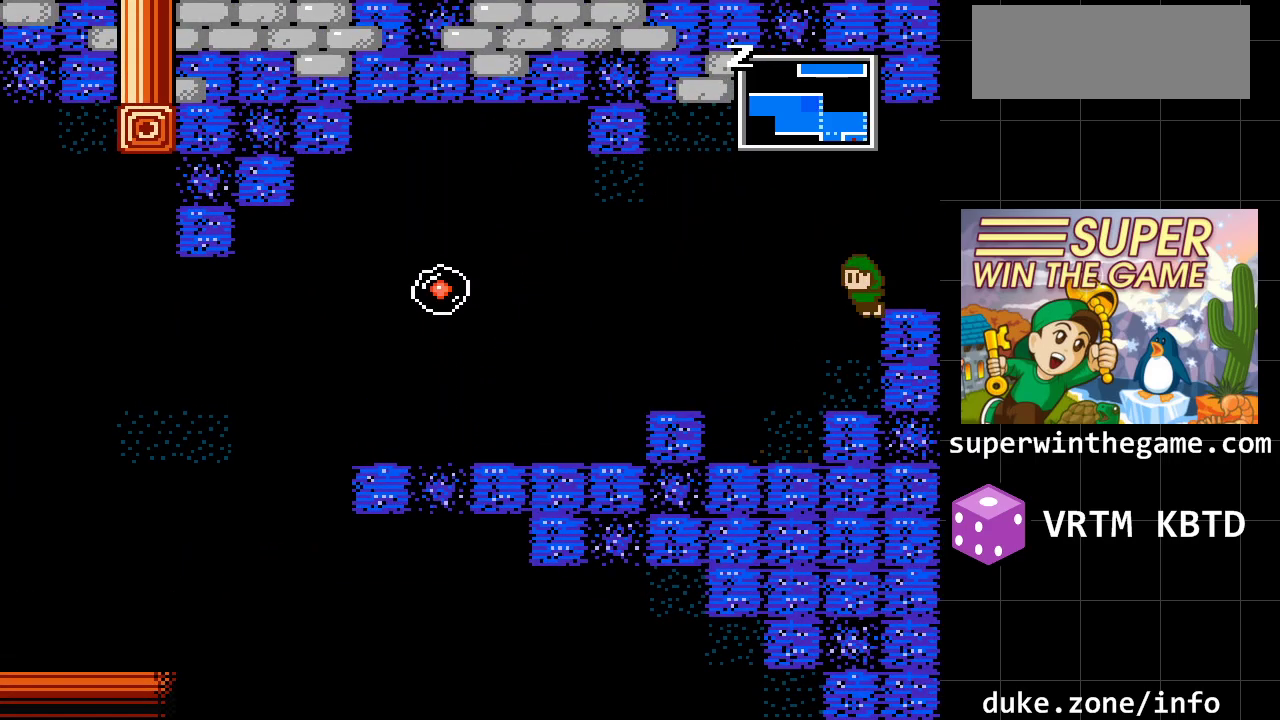
{"buttons": ["DPAD_RIGHT"], "events": [[67, "A", "down"], [233, "A", "up"]]}
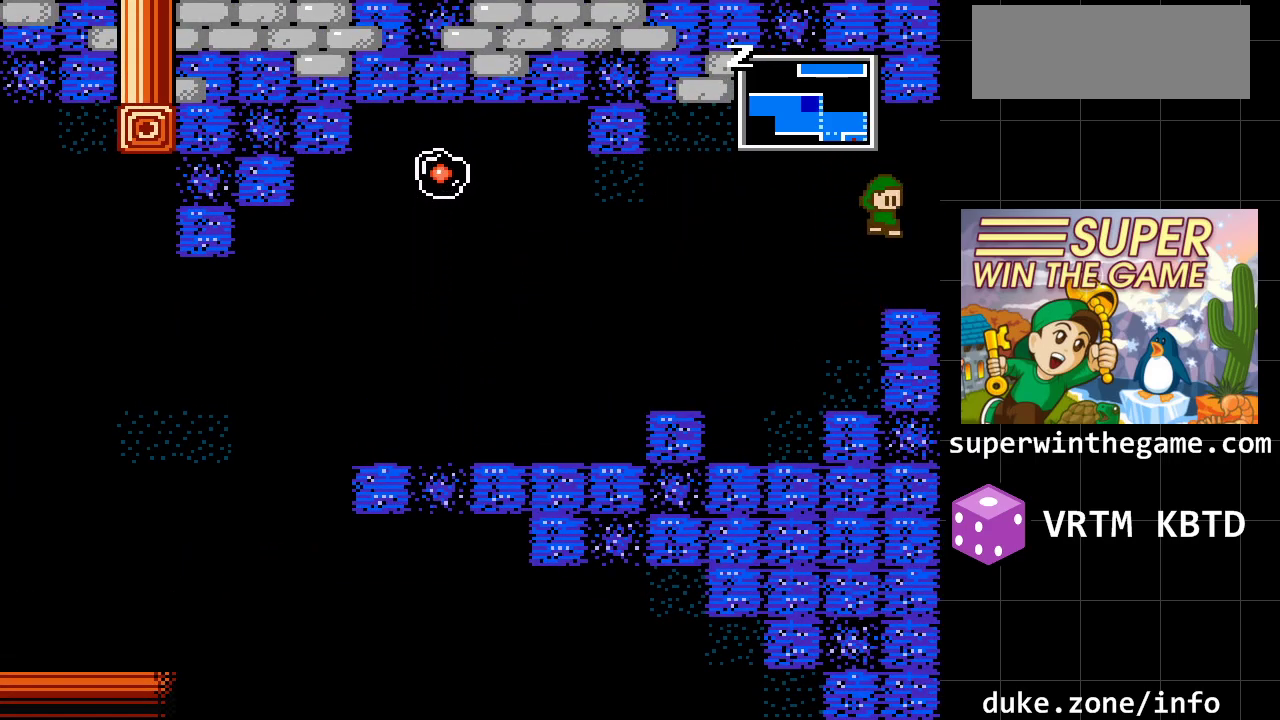
{"buttons": ["DPAD_RIGHT"], "events": []}
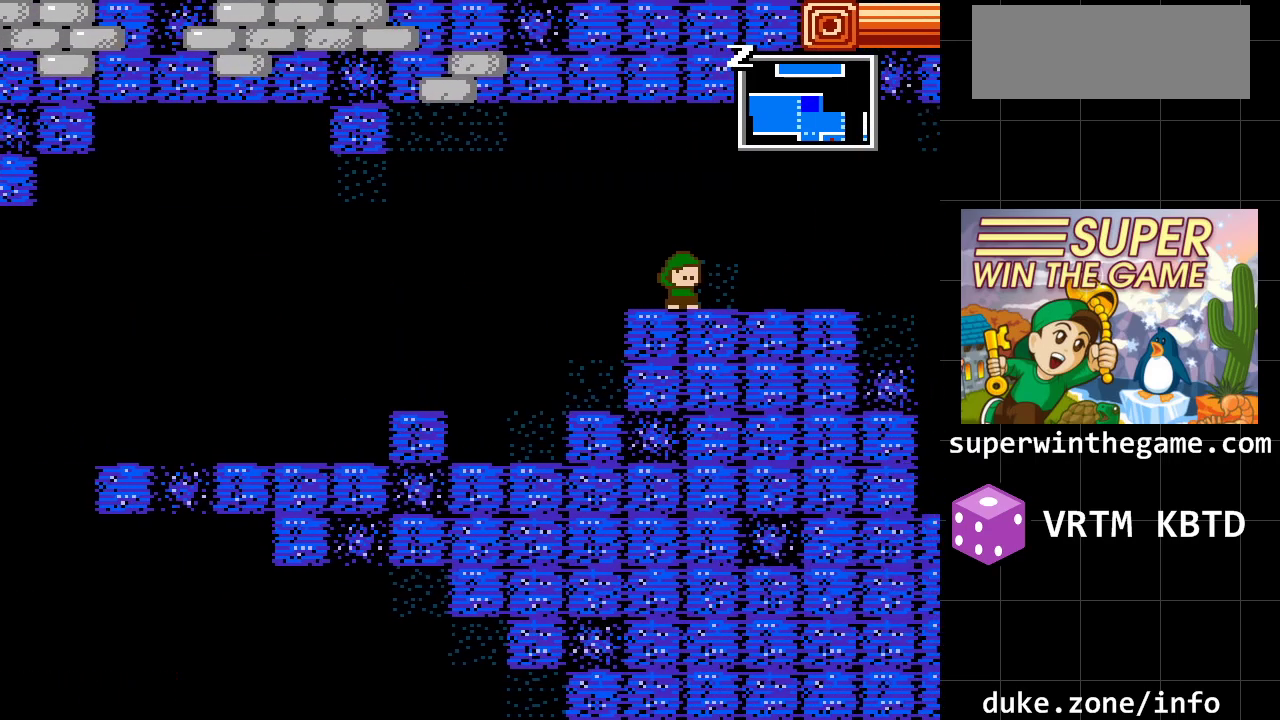
{"buttons": ["DPAD_RIGHT"], "events": [[117, "DPAD_RIGHT", "up"], [483, "DPAD_RIGHT", "down"]]}
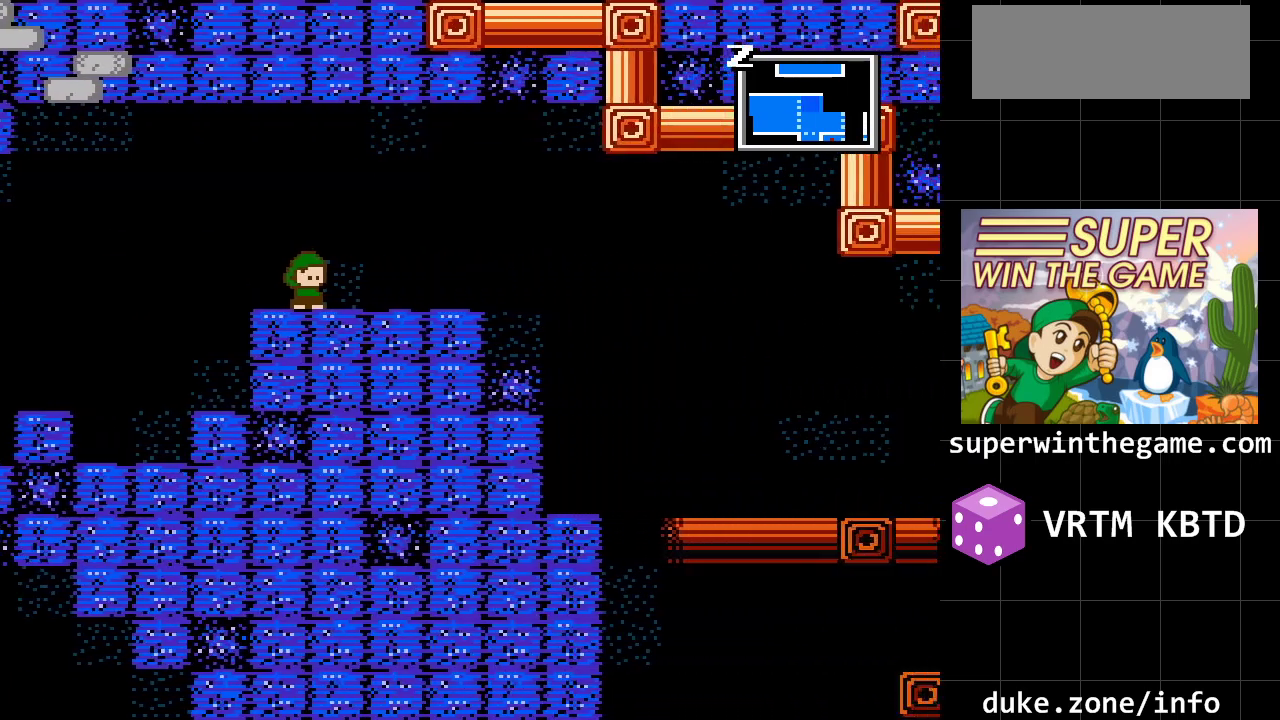
{"buttons": ["DPAD_RIGHT"], "events": []}
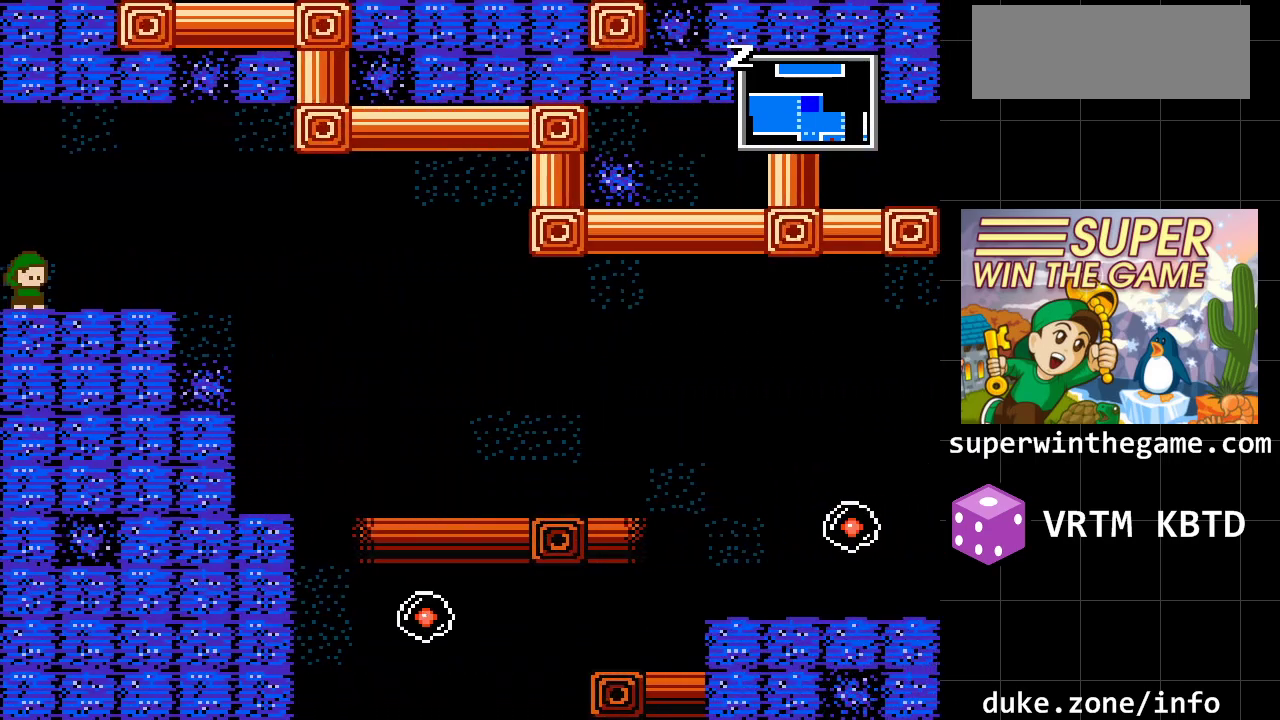
{"buttons": ["DPAD_RIGHT"], "events": []}
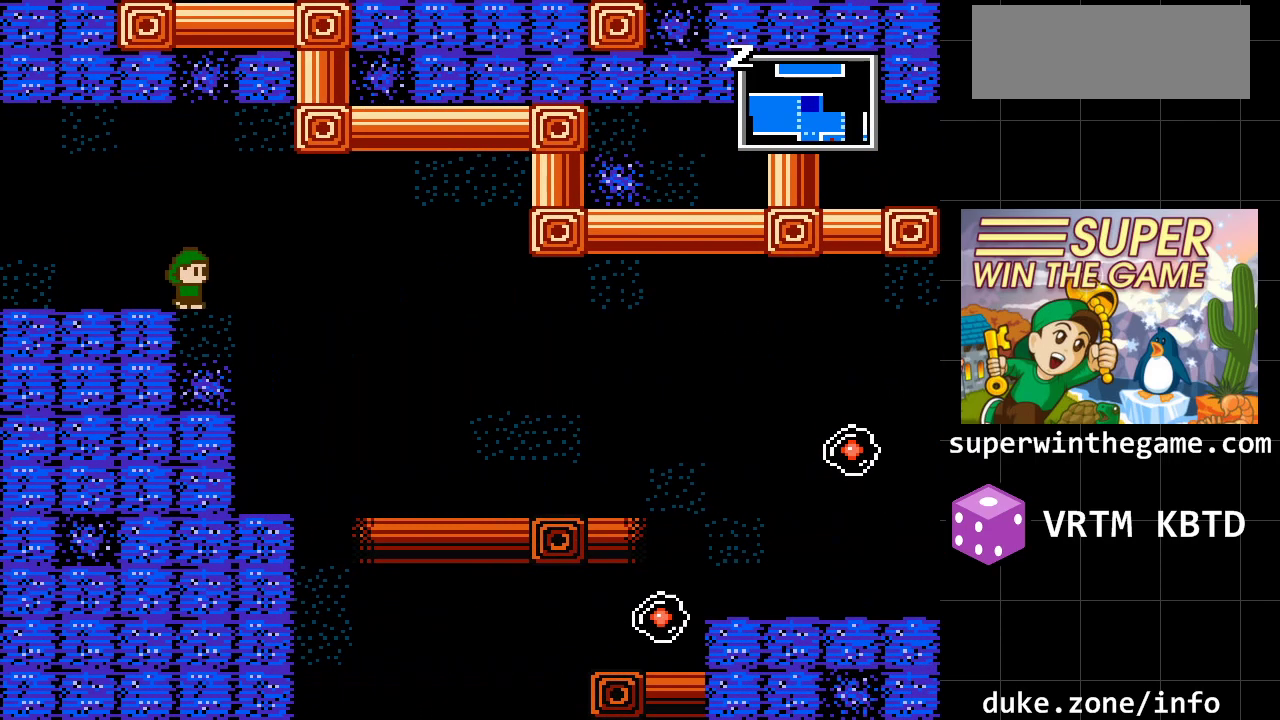
{"buttons": [], "events": [[283, "DPAD_RIGHT", "up"]]}
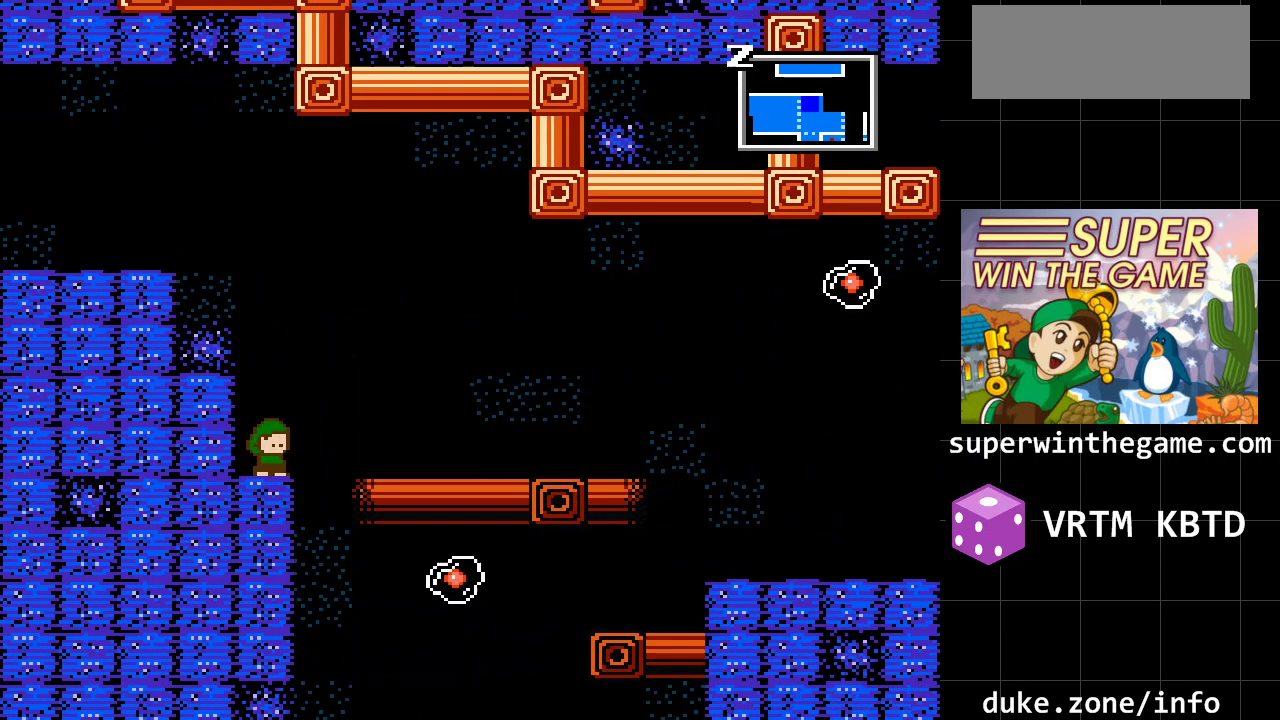
{"buttons": ["DPAD_RIGHT"], "events": [[83, "DPAD_RIGHT", "down"], [100, "A", "down"], [300, "A", "up"]]}
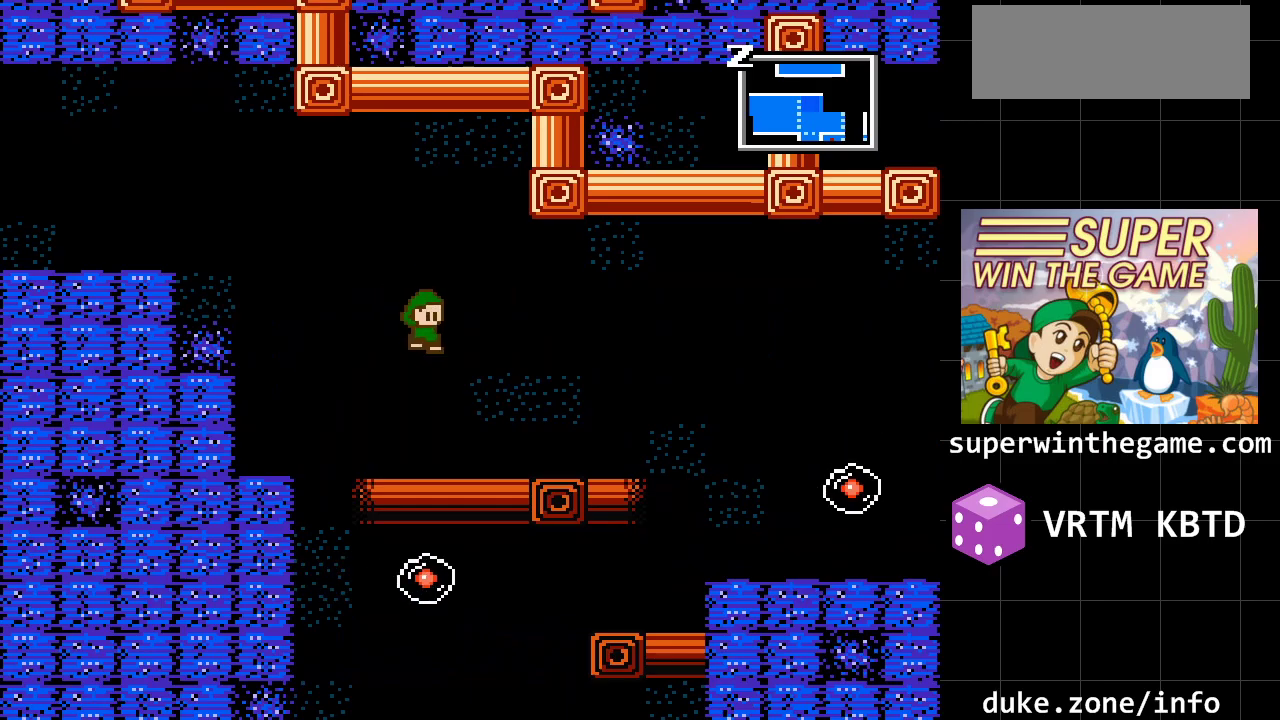
{"buttons": ["DPAD_RIGHT"], "events": []}
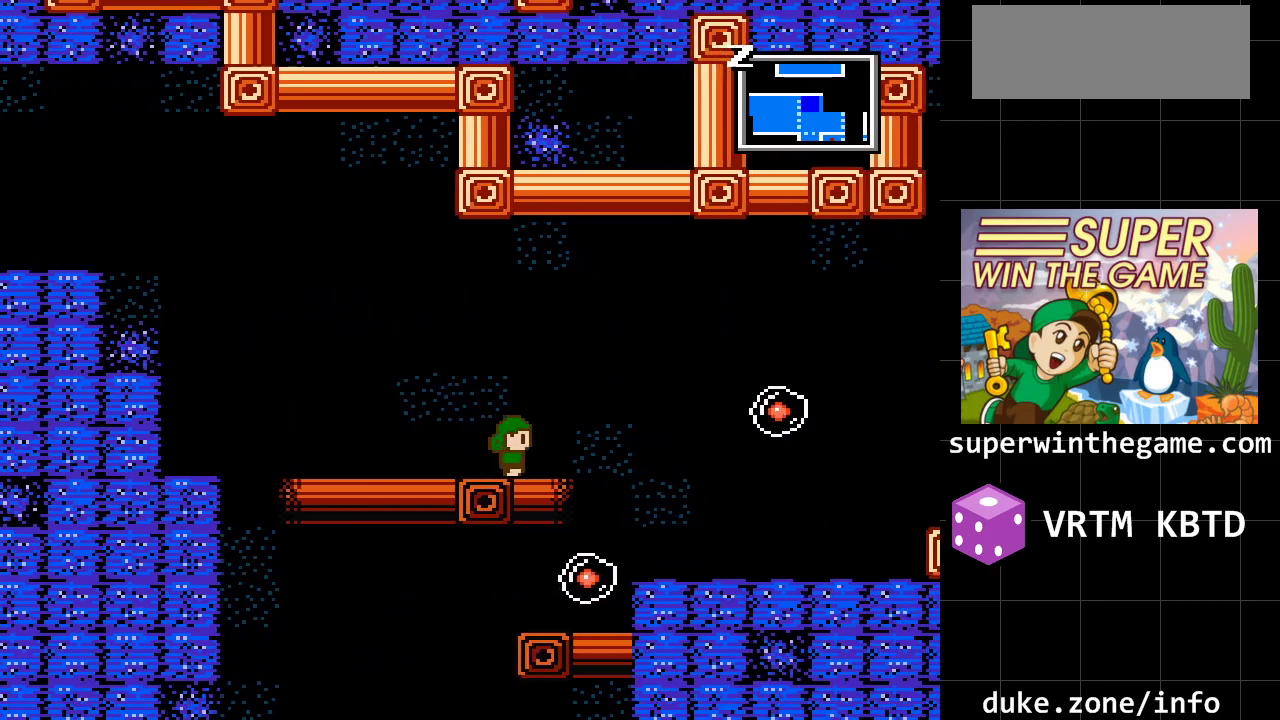
{"buttons": ["DPAD_RIGHT"], "events": []}
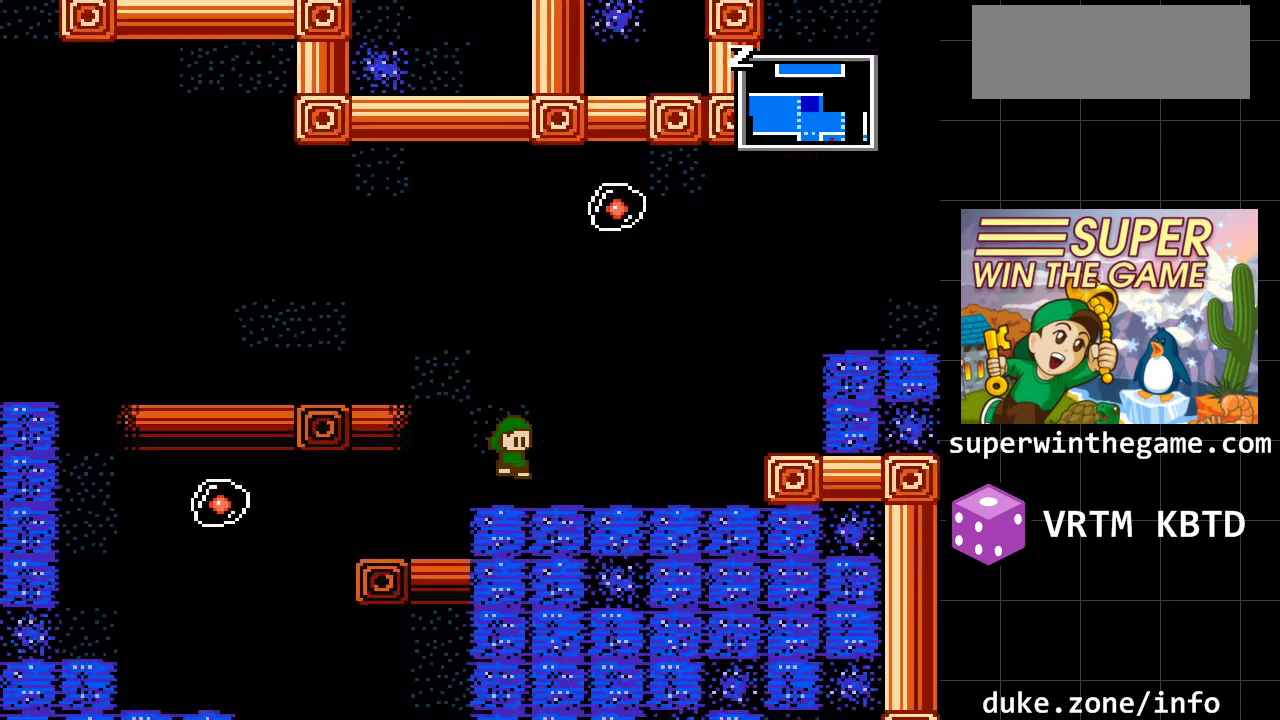
{"buttons": ["DPAD_RIGHT"], "events": []}
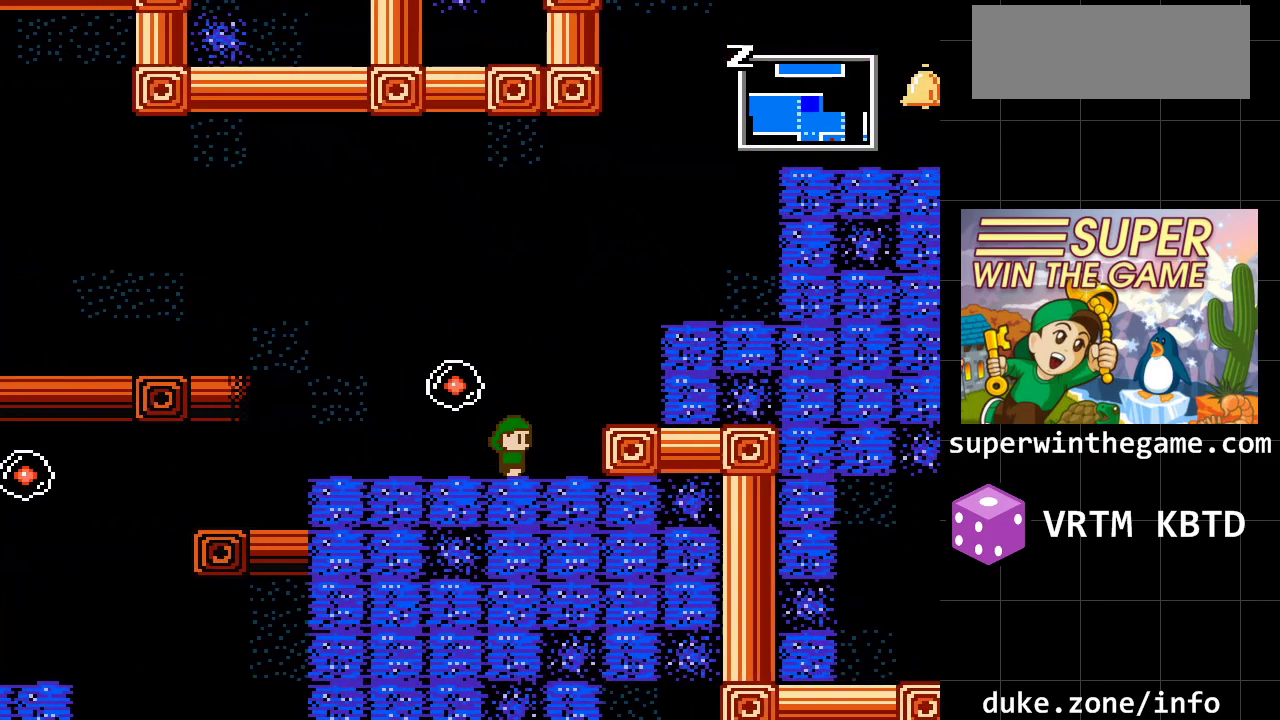
{"buttons": ["A", "DPAD_RIGHT"], "events": [[117, "A", "down"], [350, "A", "up"], [417, "A", "down"]]}
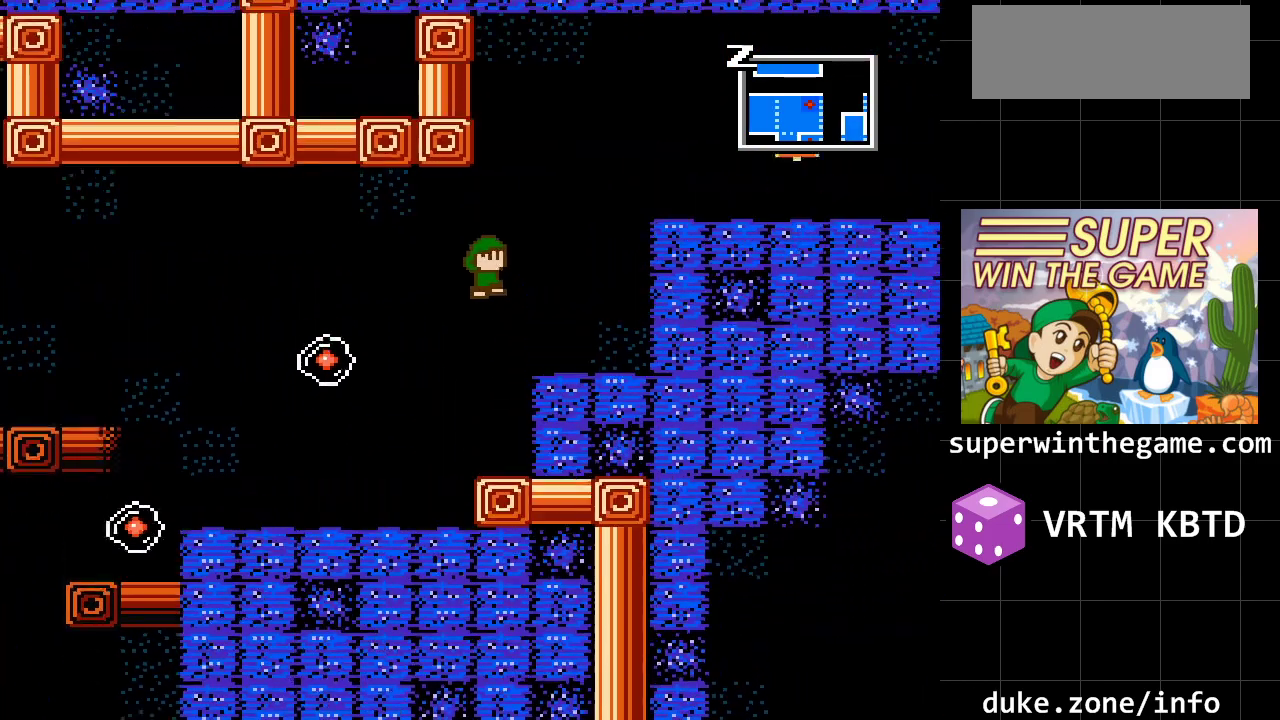
{"buttons": ["A", "DPAD_RIGHT"], "events": [[33, "A", "up"], [483, "A", "down"]]}
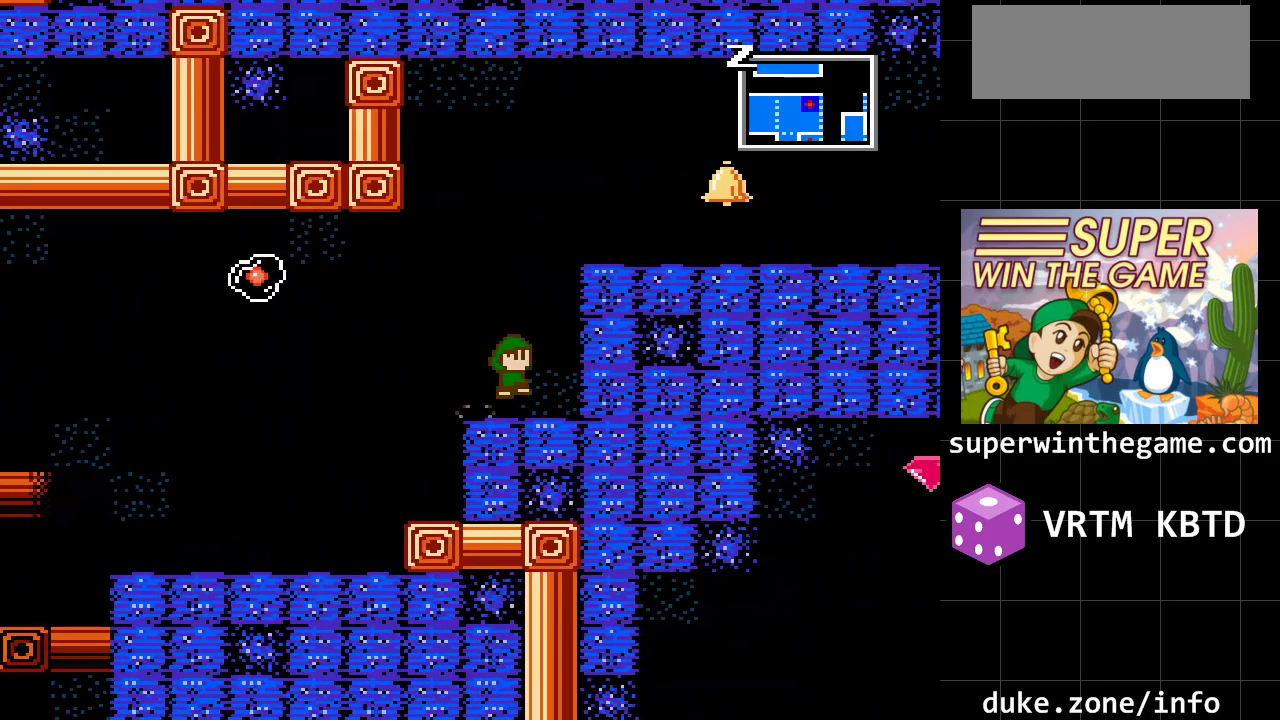
{"buttons": ["DPAD_RIGHT"], "events": [[83, "DPAD_RIGHT", "up"], [150, "A", "up"], [283, "A", "down"], [300, "DPAD_RIGHT", "down"], [467, "A", "up"]]}
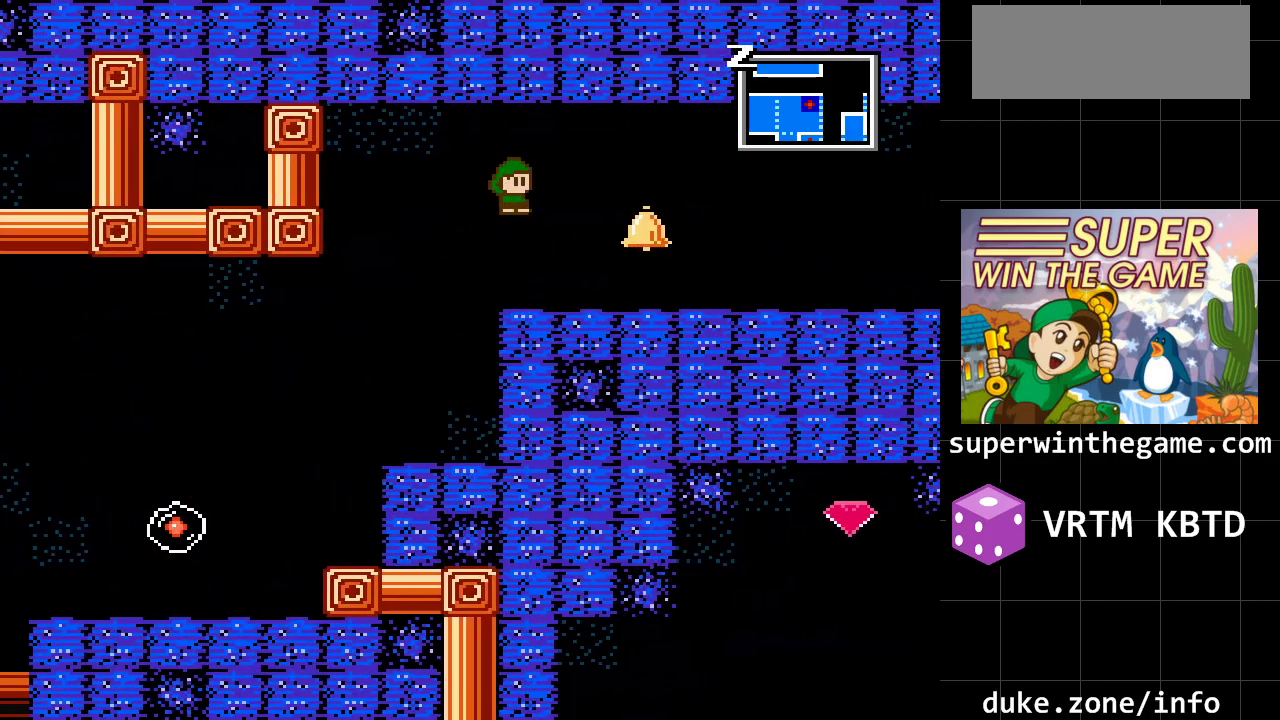
{"buttons": ["DPAD_RIGHT"], "events": []}
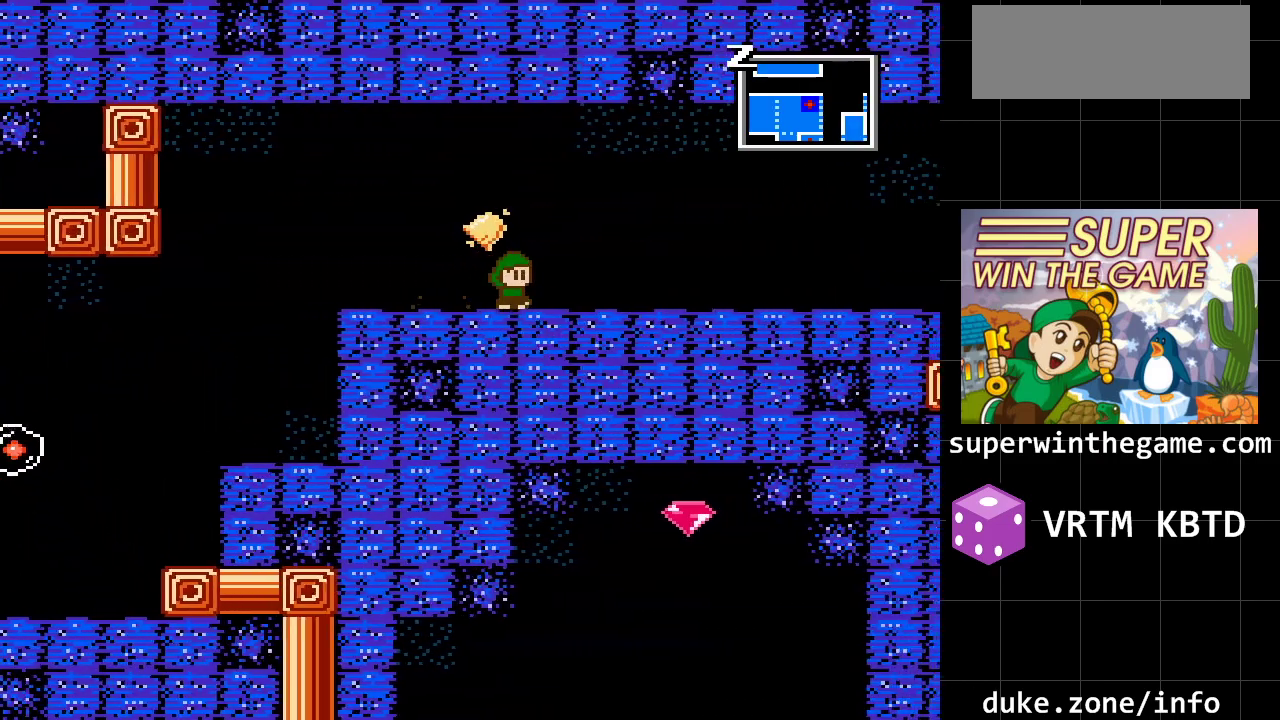
{"buttons": ["DPAD_RIGHT"], "events": []}
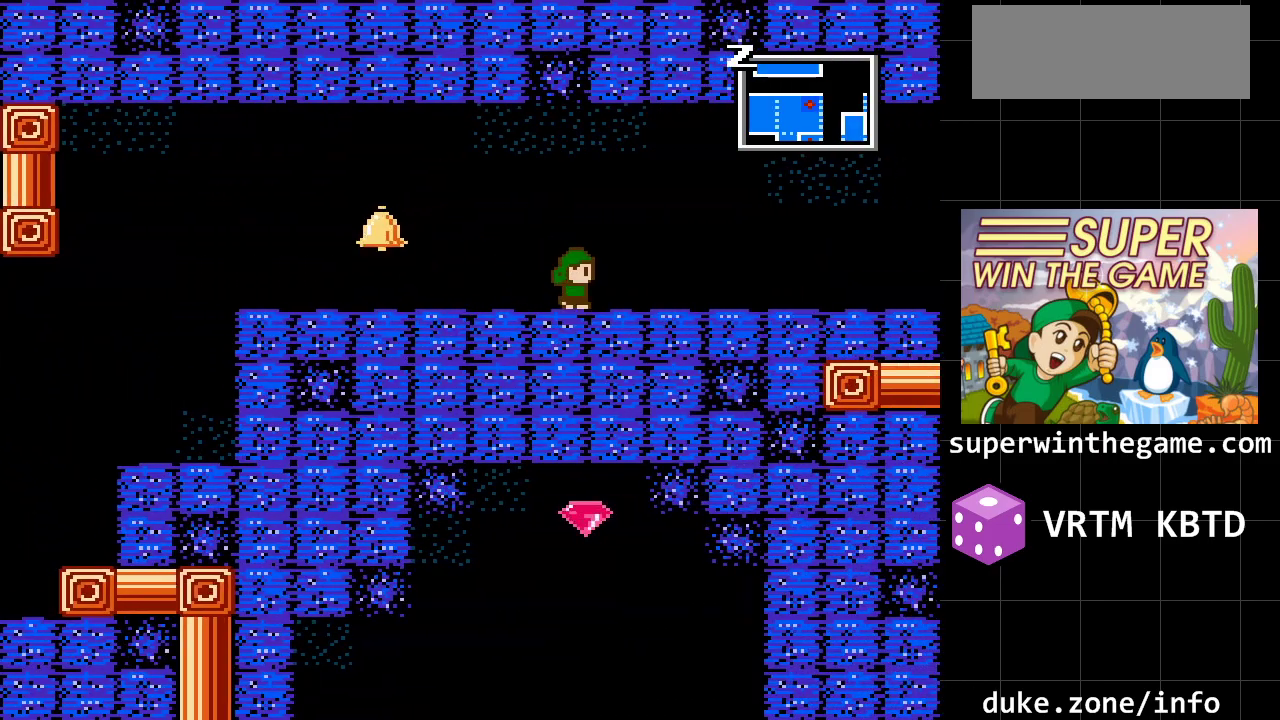
{"buttons": ["DPAD_RIGHT"], "events": []}
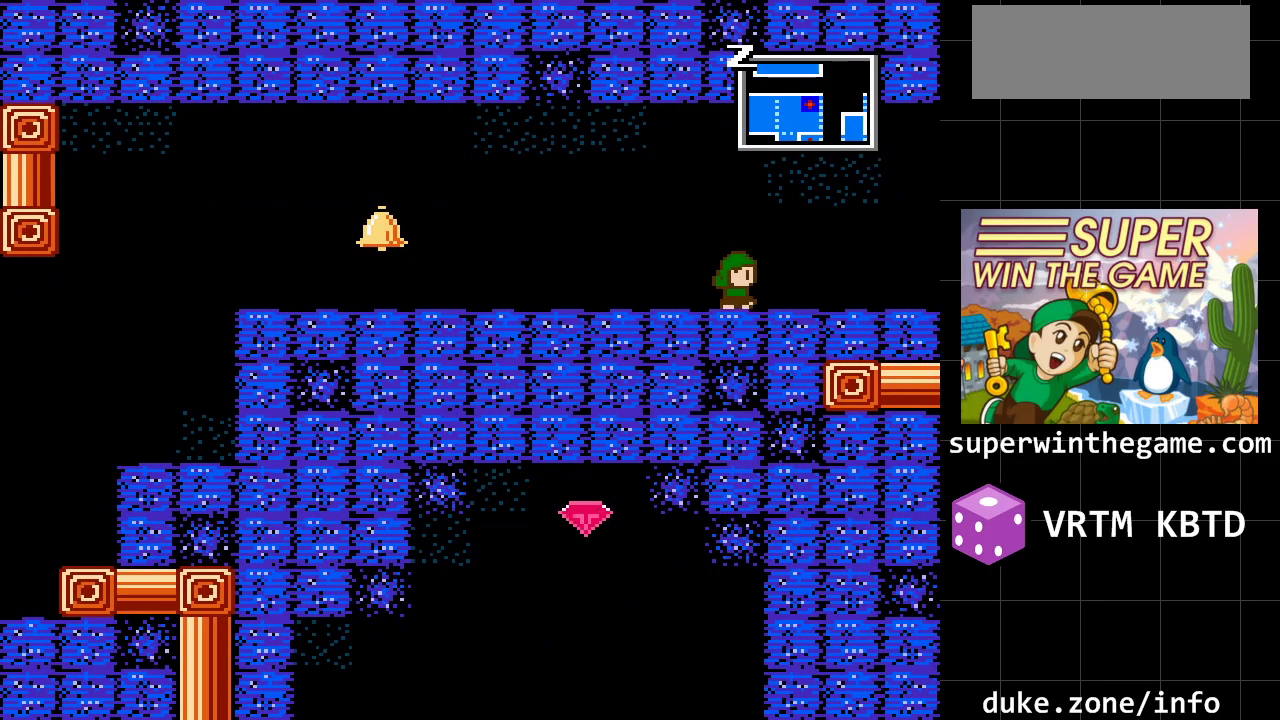
{"buttons": ["DPAD_RIGHT"], "events": []}
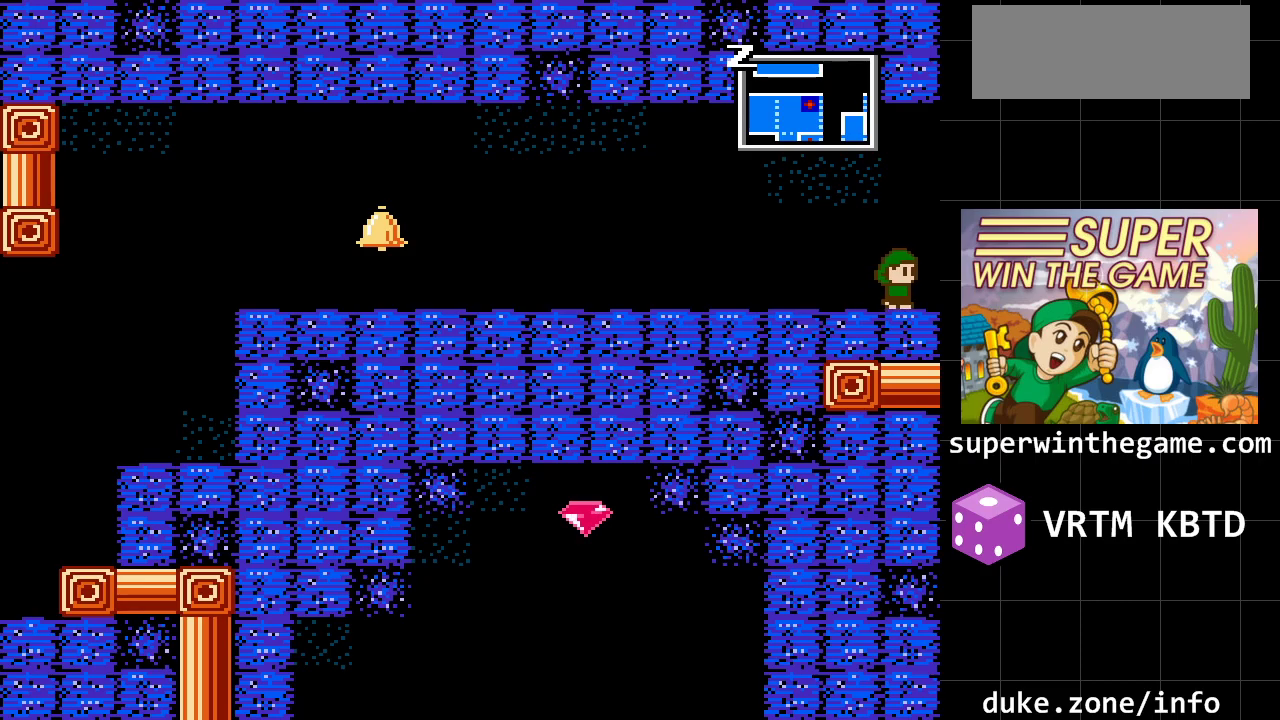
{"buttons": ["DPAD_RIGHT"], "events": []}